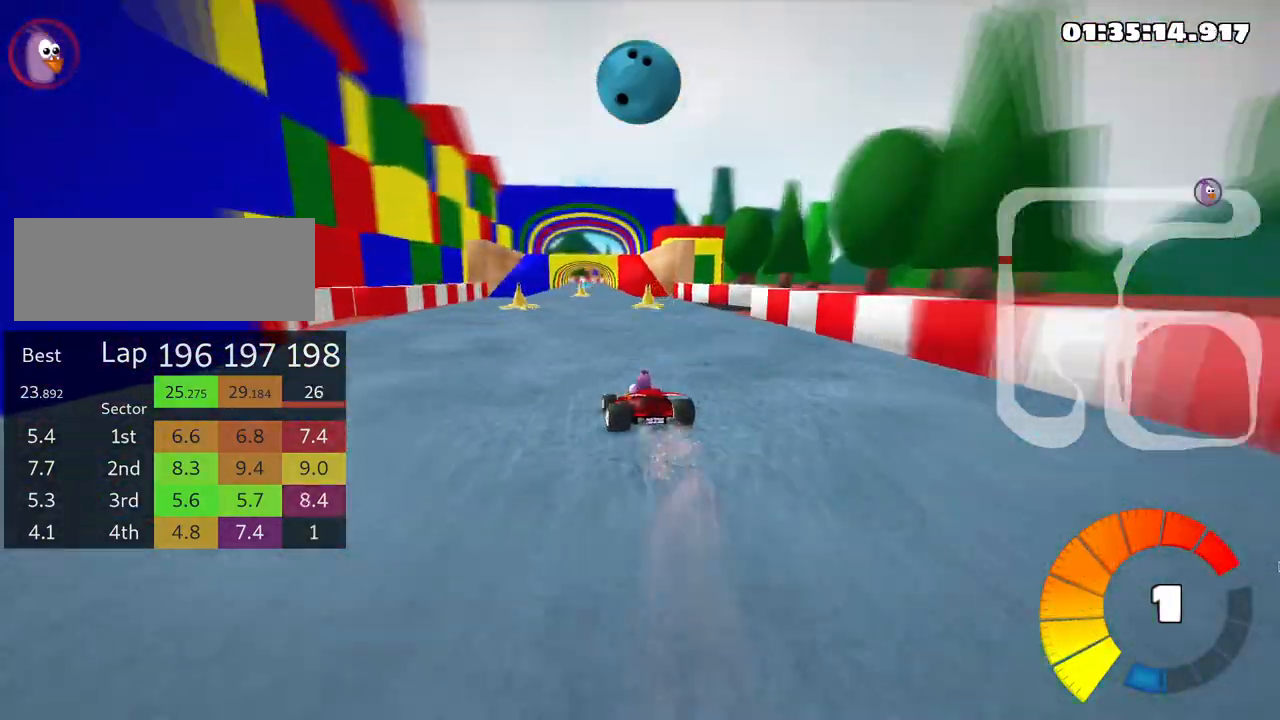
Gameplay with keyboard; each line is a JSON object with the keys held at the frame after it. "events" lists presses ("down") and releases ("up") of "down", "fire", "flag", "left", "look", "nitro", "right", "skid" and "up" between this image and that frame as [ms after this image, input, new state], when the widget could be followed in between. No other keys are recorded. Mouse input is not recorded. Key names are as the overlay labels them; some are game actions (e.g. jump) rather than physical keys.
{"keys": ["right", "up"], "events": [[150, "left", "down"], [416, "left", "up"], [433, "right", "down"]]}
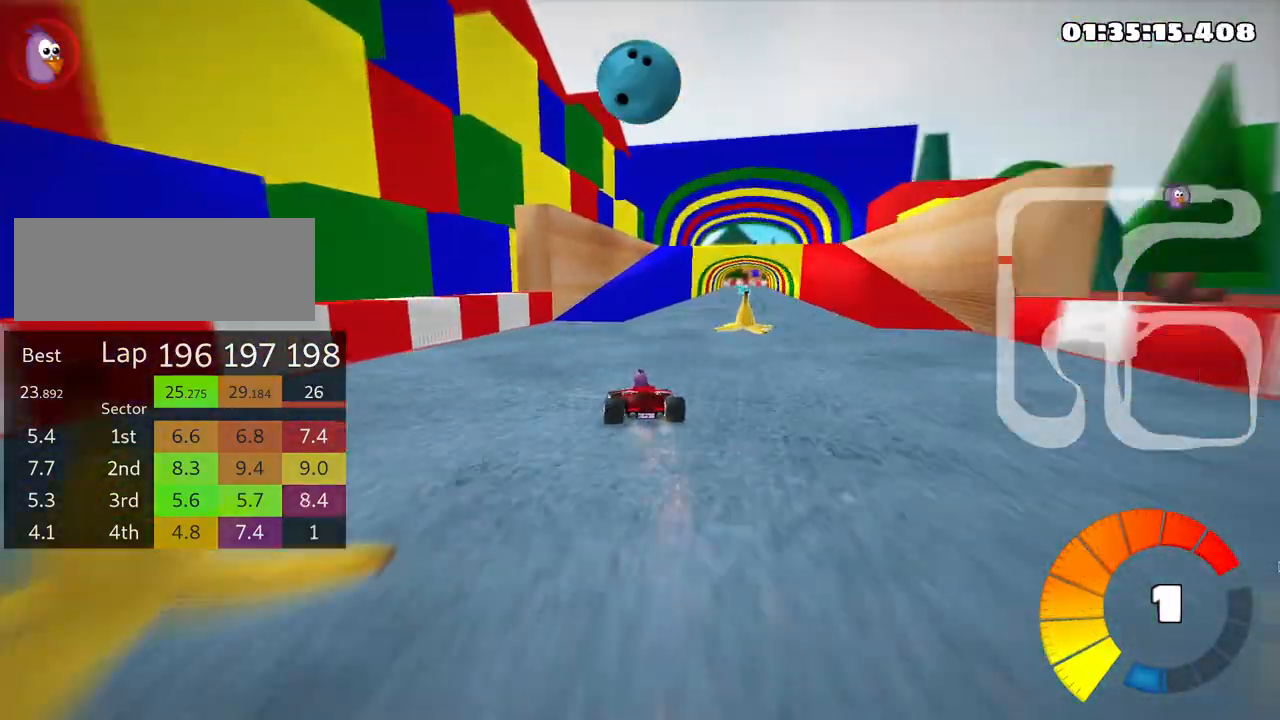
{"keys": ["right"], "events": [[500, "up", "up"]]}
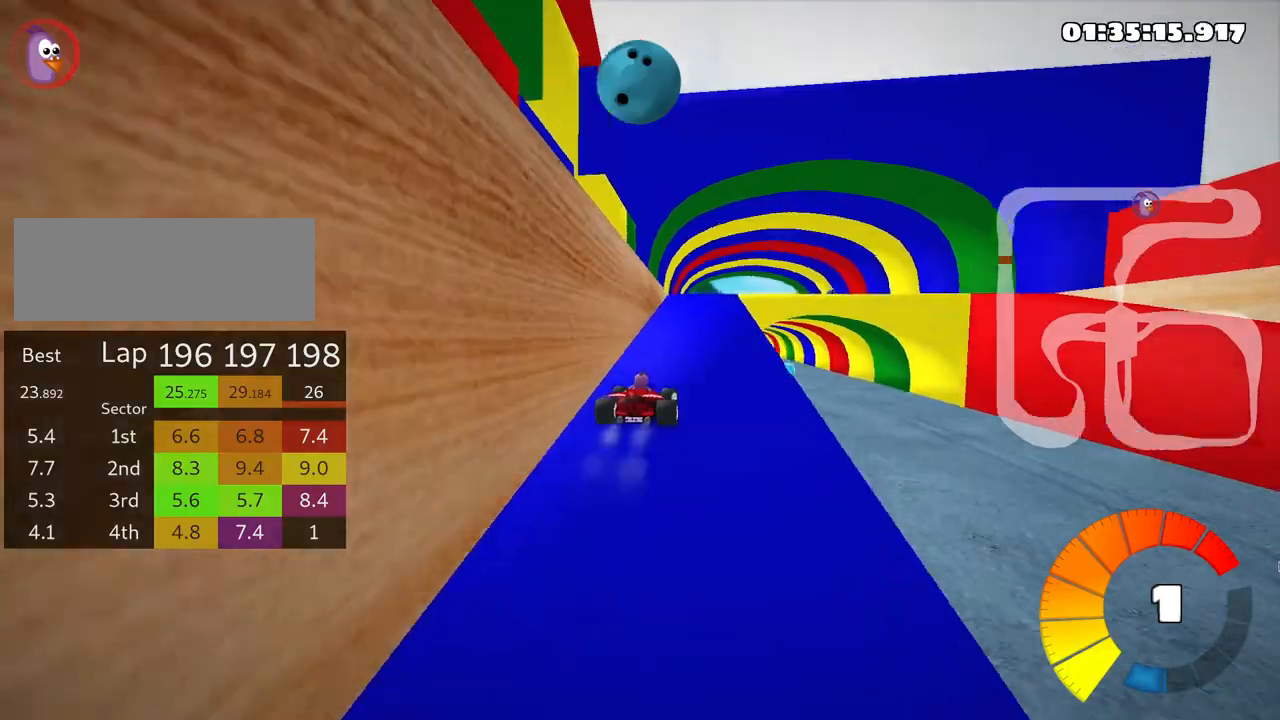
{"keys": [], "events": [[50, "right", "up"]]}
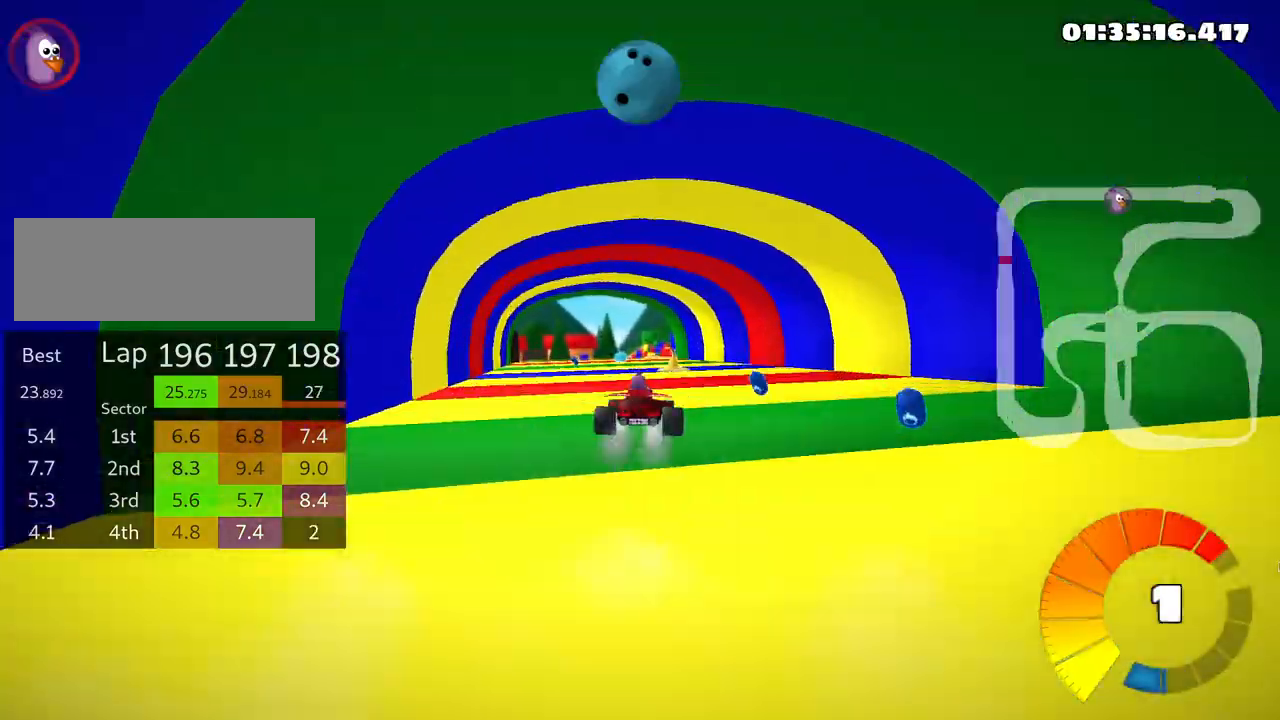
{"keys": ["left", "skid", "up"], "events": [[333, "left", "down"], [366, "skid", "down"], [400, "up", "down"]]}
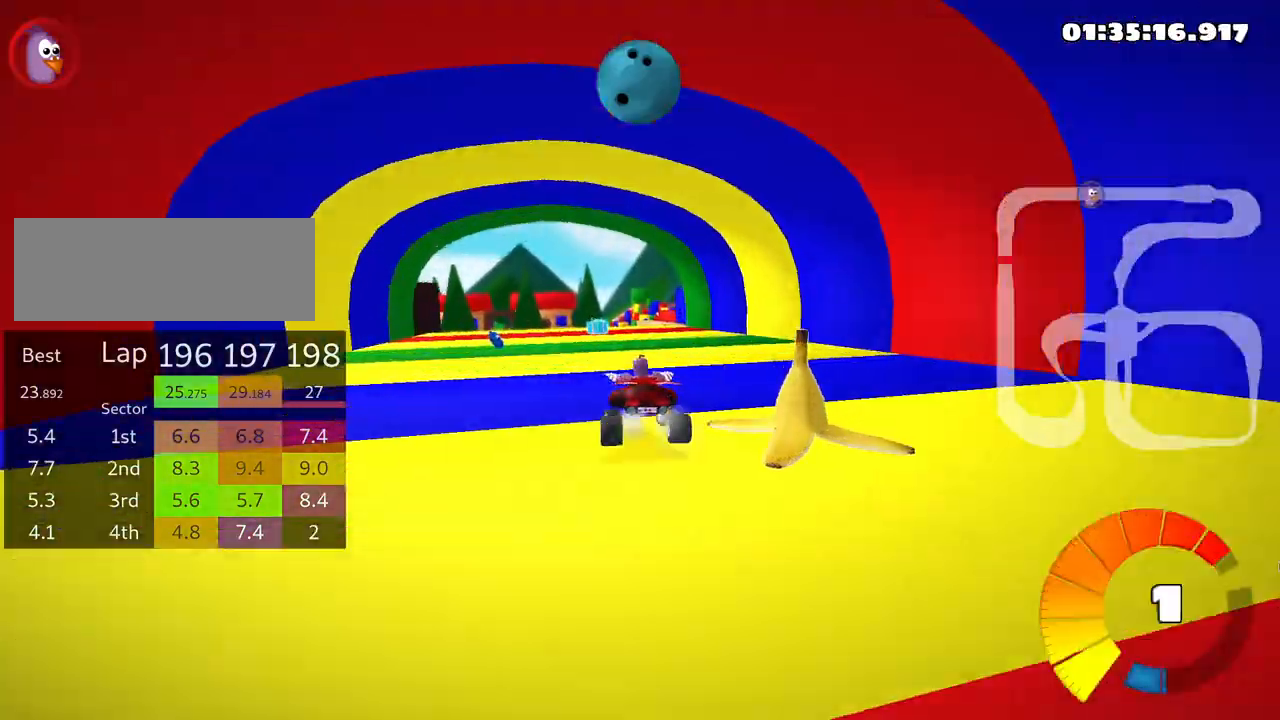
{"keys": ["left", "skid"], "events": [[50, "left", "up"], [466, "up", "up"], [500, "left", "down"]]}
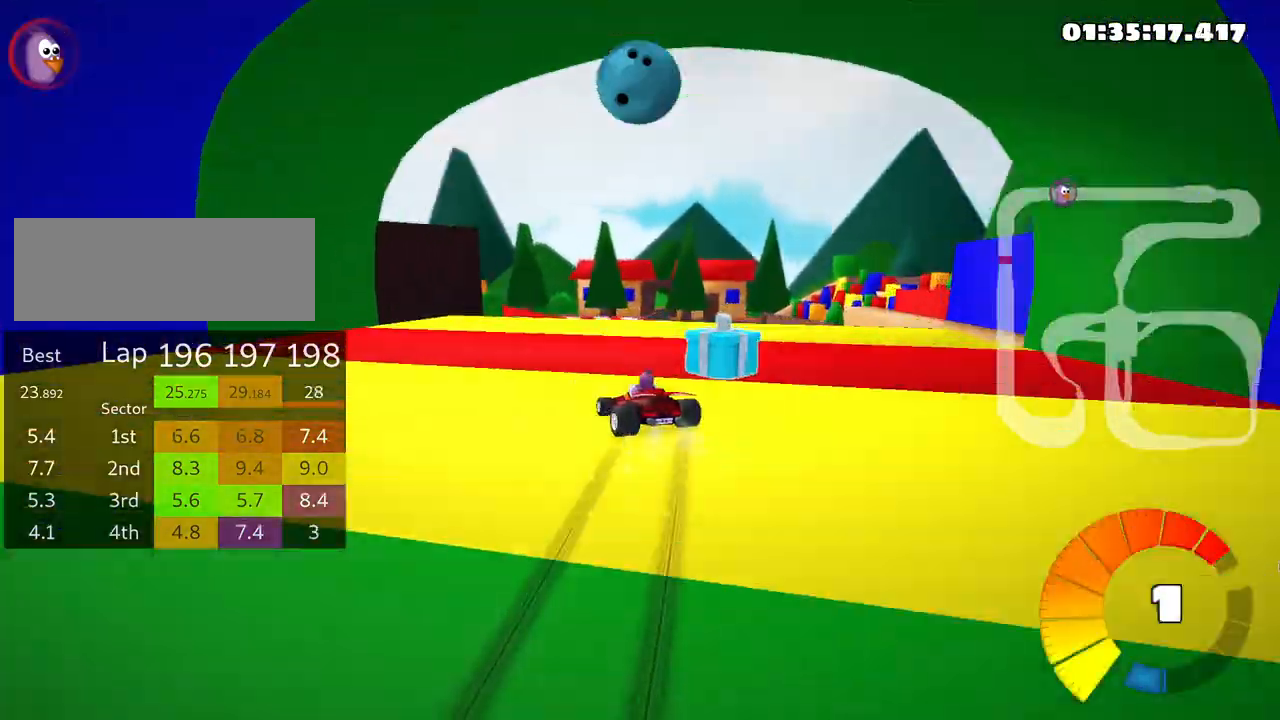
{"keys": ["left", "skid"], "events": []}
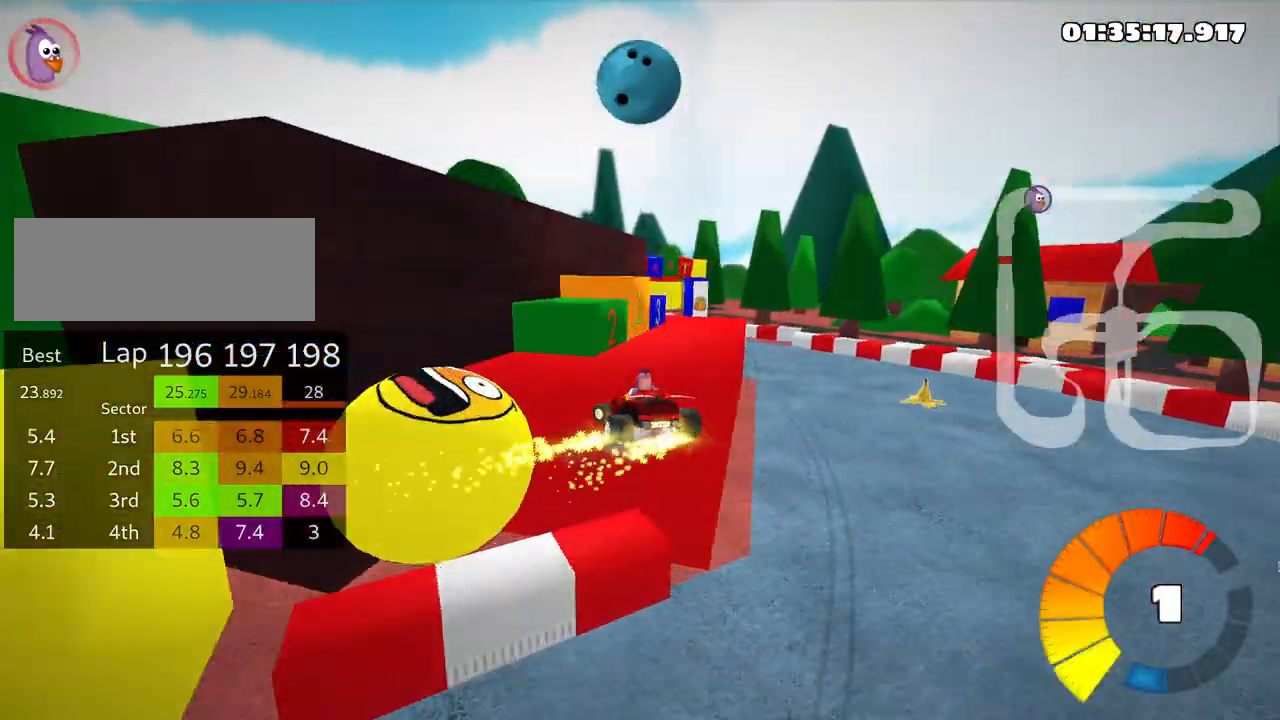
{"keys": ["left", "up"], "events": [[250, "up", "down"], [433, "skid", "up"]]}
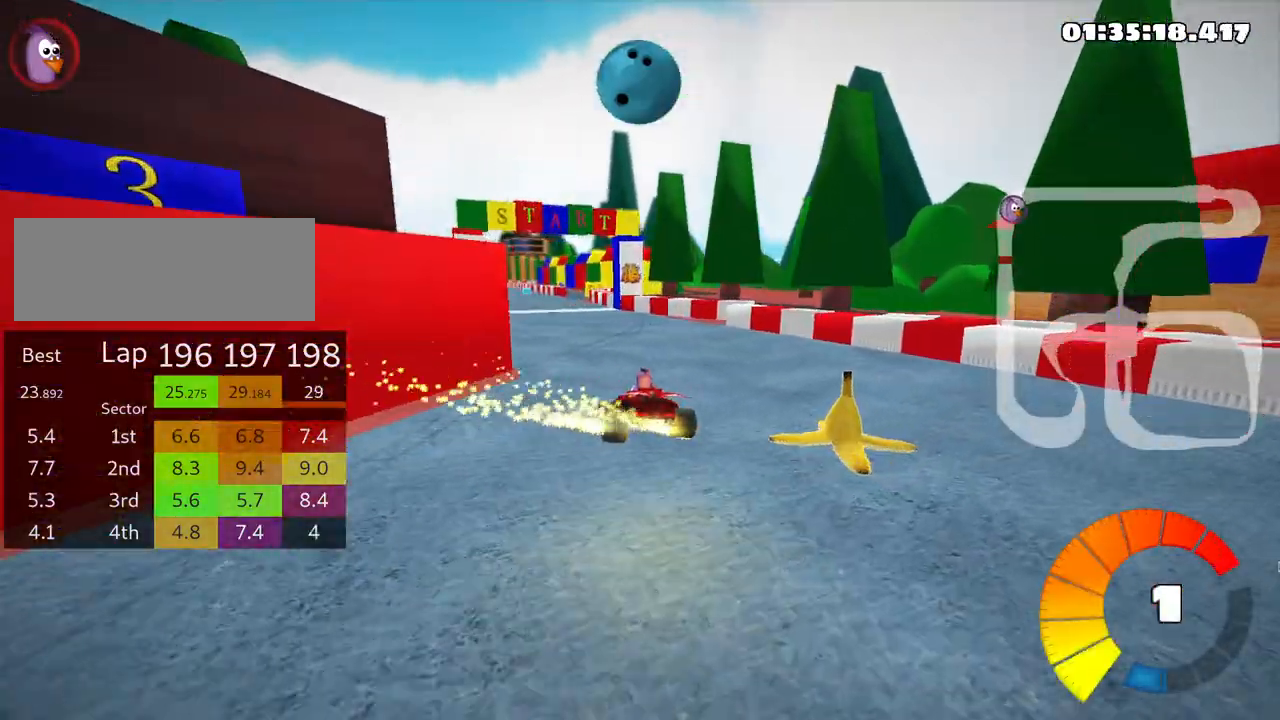
{"keys": ["up"], "events": [[100, "nitro", "down"], [400, "left", "up"], [433, "nitro", "up"]]}
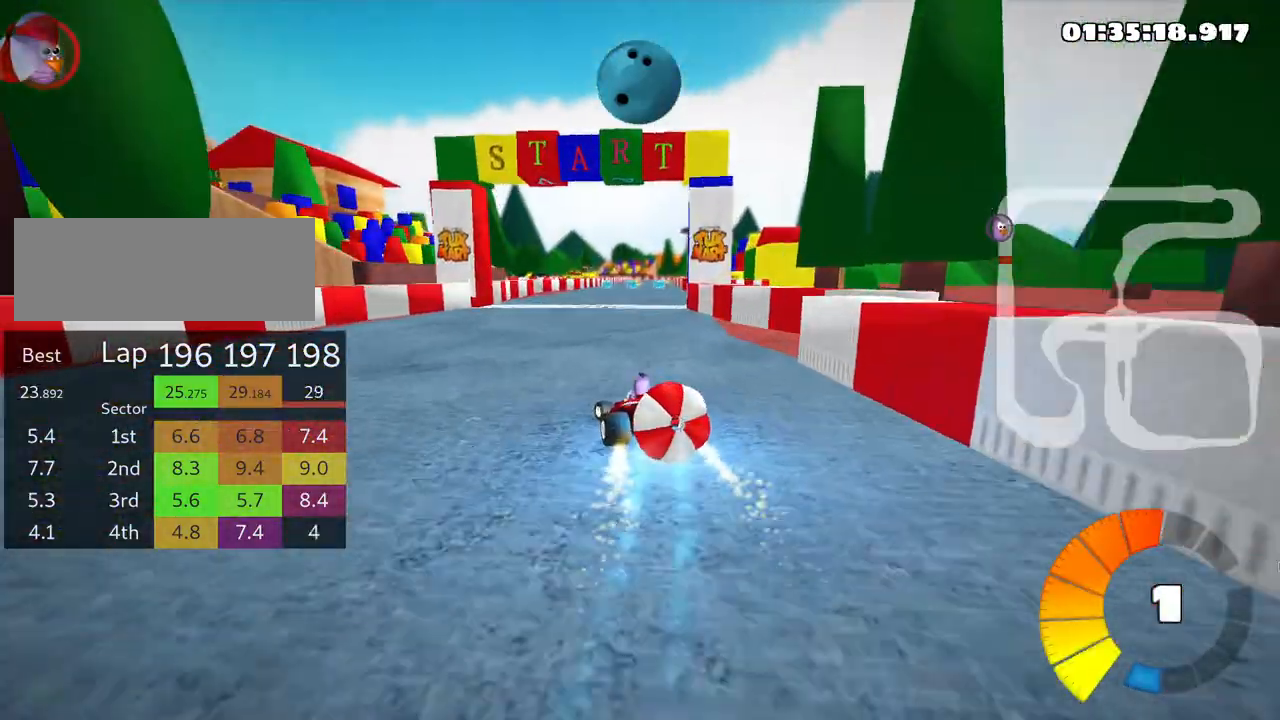
{"keys": ["down"], "events": [[133, "right", "down"], [133, "up", "up"], [233, "down", "down"], [500, "right", "up"]]}
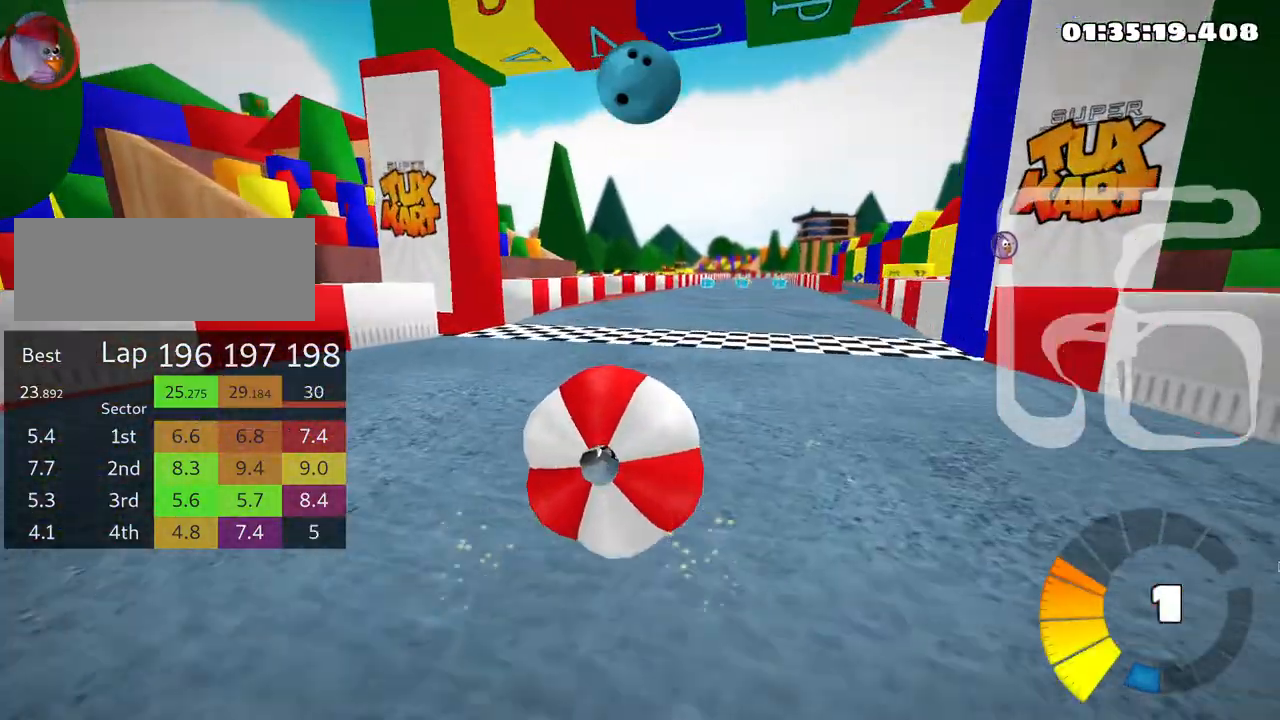
{"keys": ["down"], "events": []}
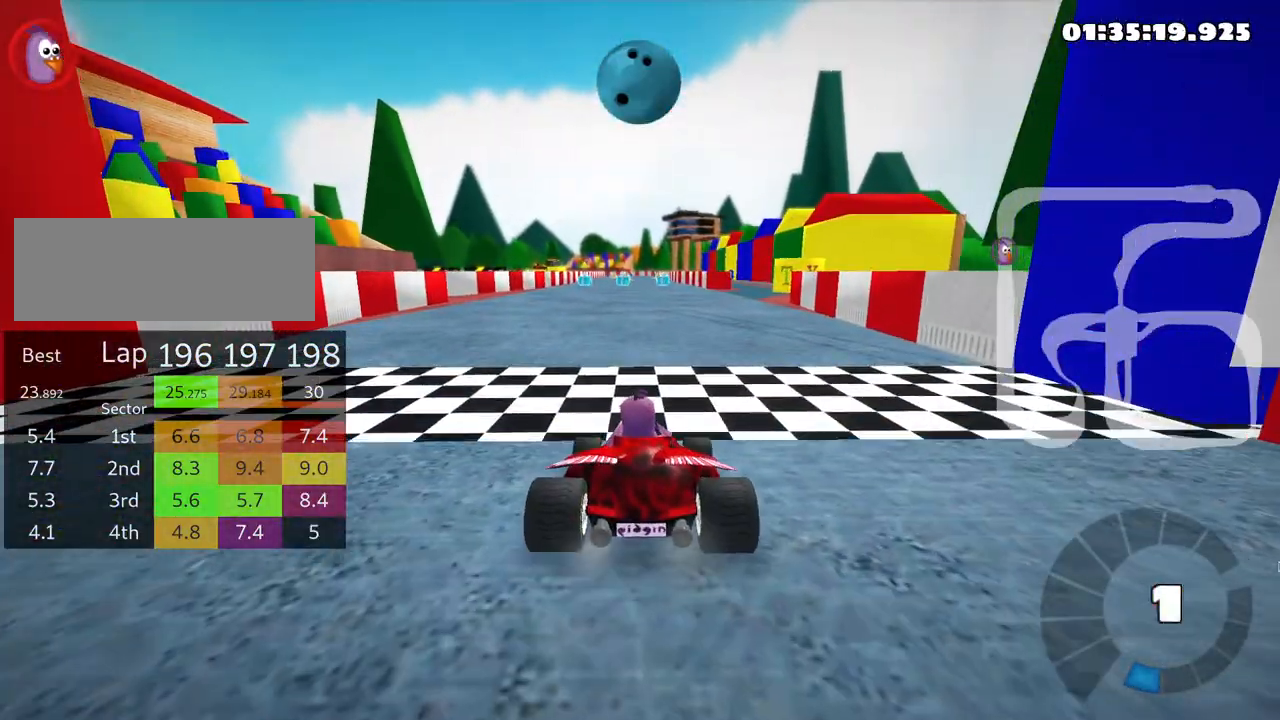
{"keys": ["nitro", "right", "up"], "events": [[250, "down", "up"], [283, "up", "down"], [416, "nitro", "down"], [500, "right", "down"]]}
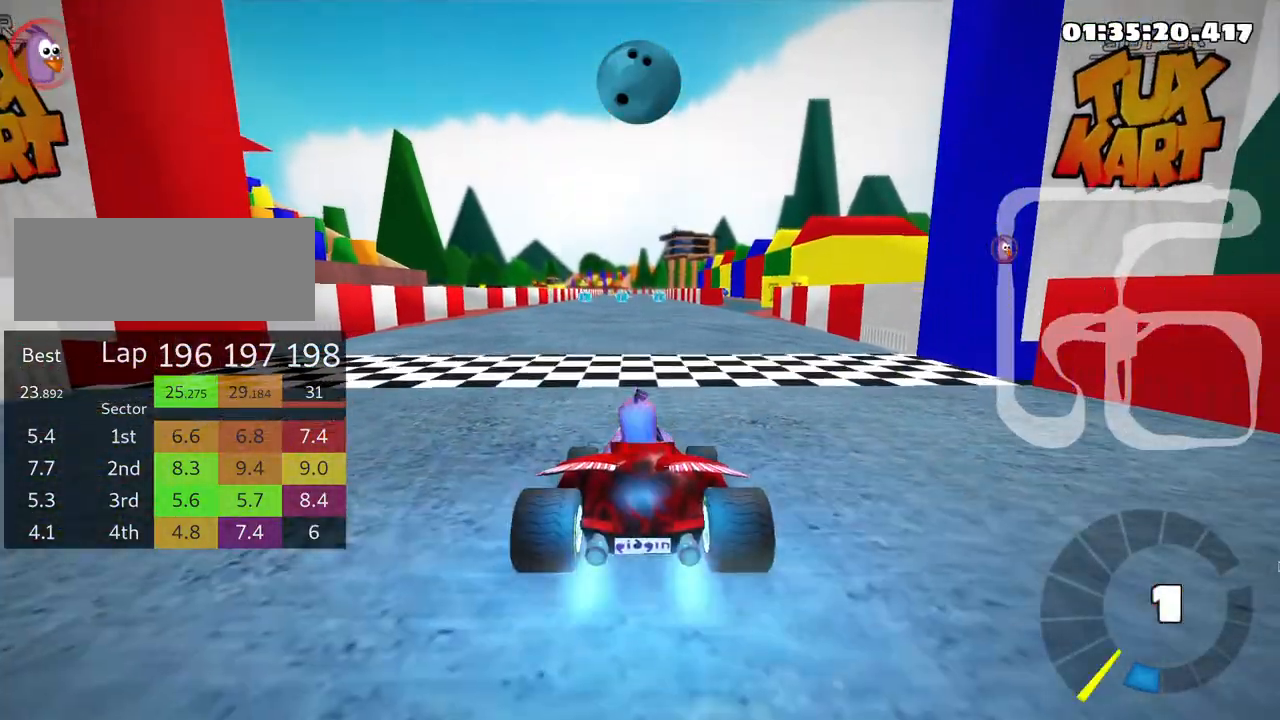
{"keys": ["left", "skid", "up"], "events": [[233, "nitro", "up"], [450, "right", "up"], [466, "left", "down"], [500, "skid", "down"]]}
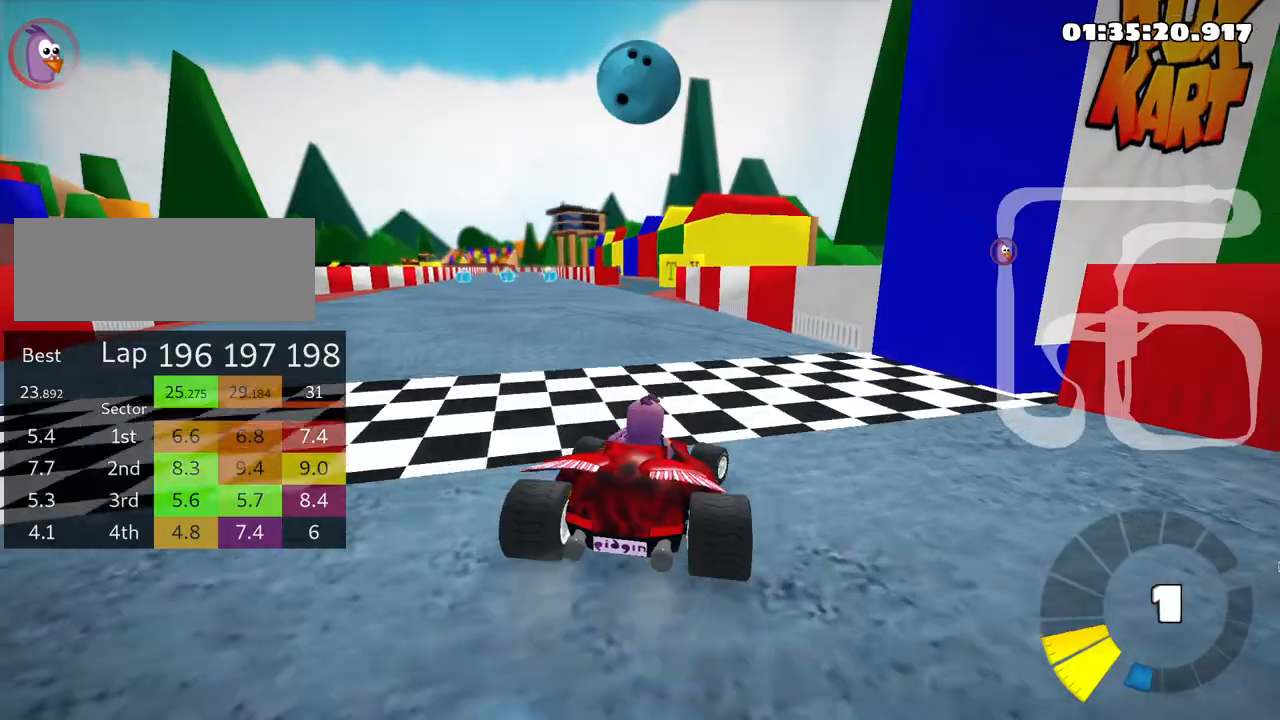
{"keys": ["left", "right", "skid", "up"], "events": [[433, "right", "down"]]}
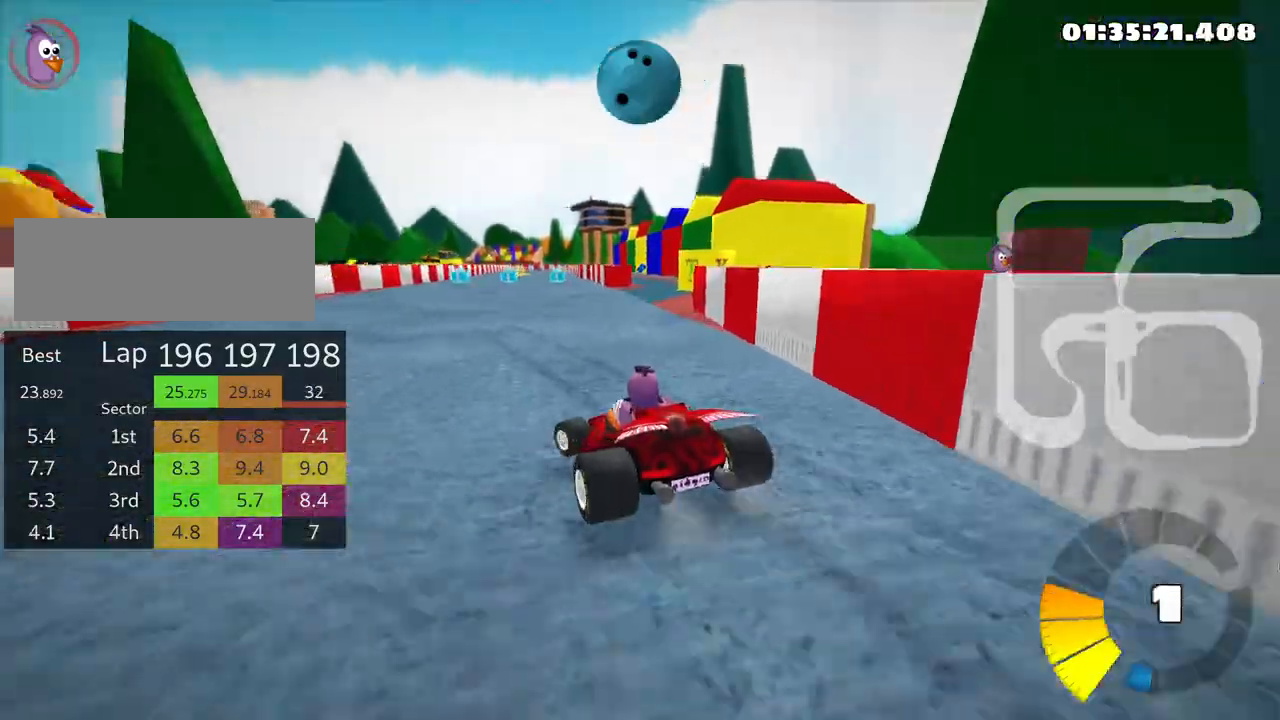
{"keys": ["right", "skid", "up"], "events": [[16, "left", "up"]]}
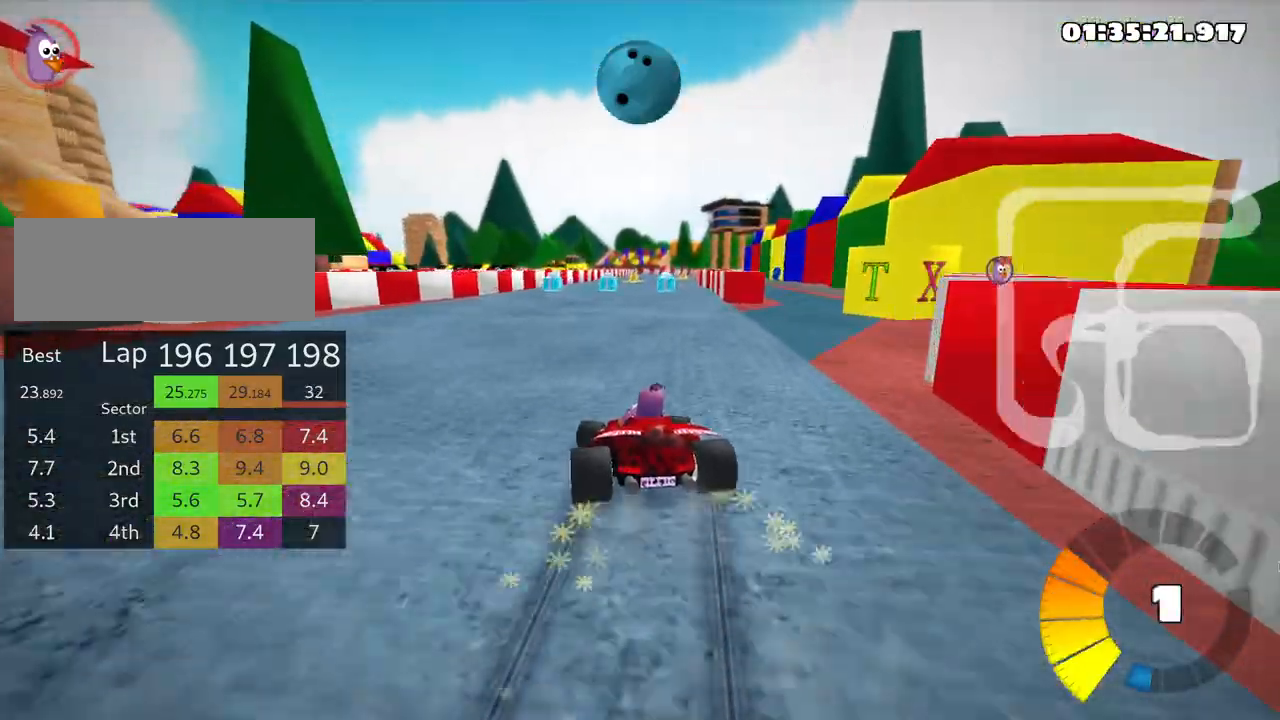
{"keys": ["right", "skid", "up"], "events": [[166, "right", "up"], [266, "right", "down"], [283, "left", "down"], [316, "left", "up"]]}
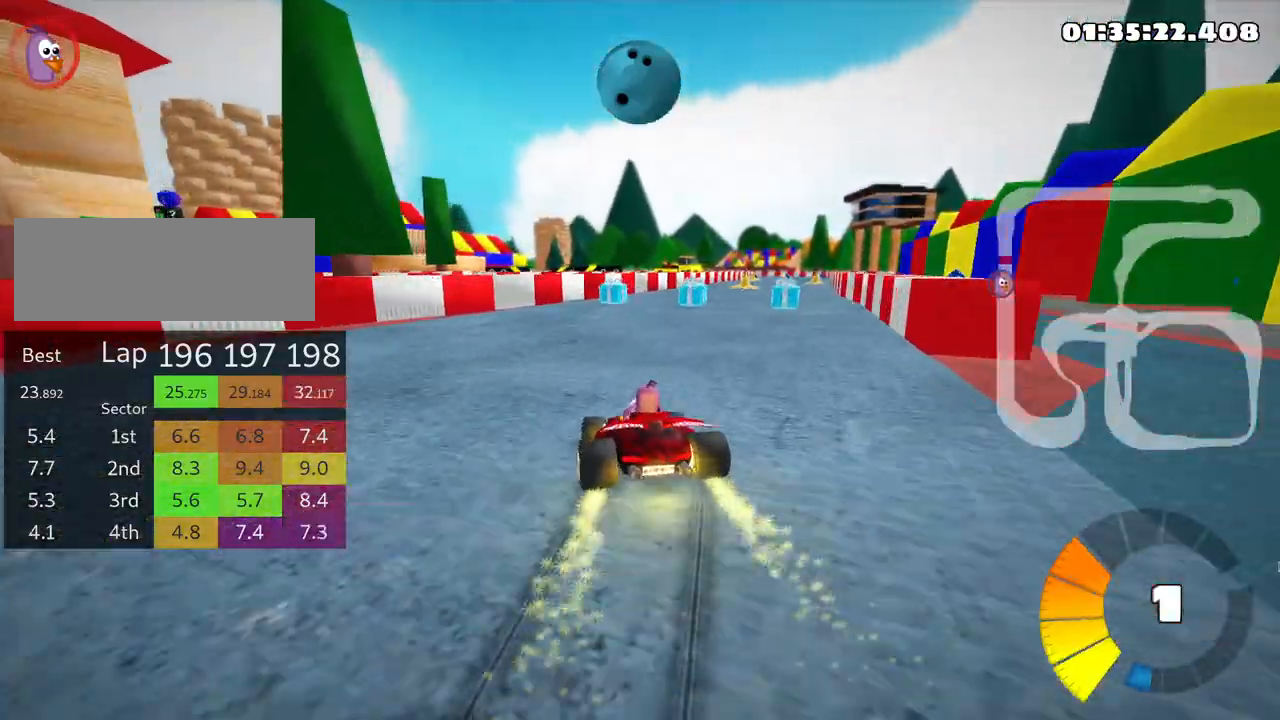
{"keys": ["up"], "events": [[216, "skid", "up"], [383, "right", "up"]]}
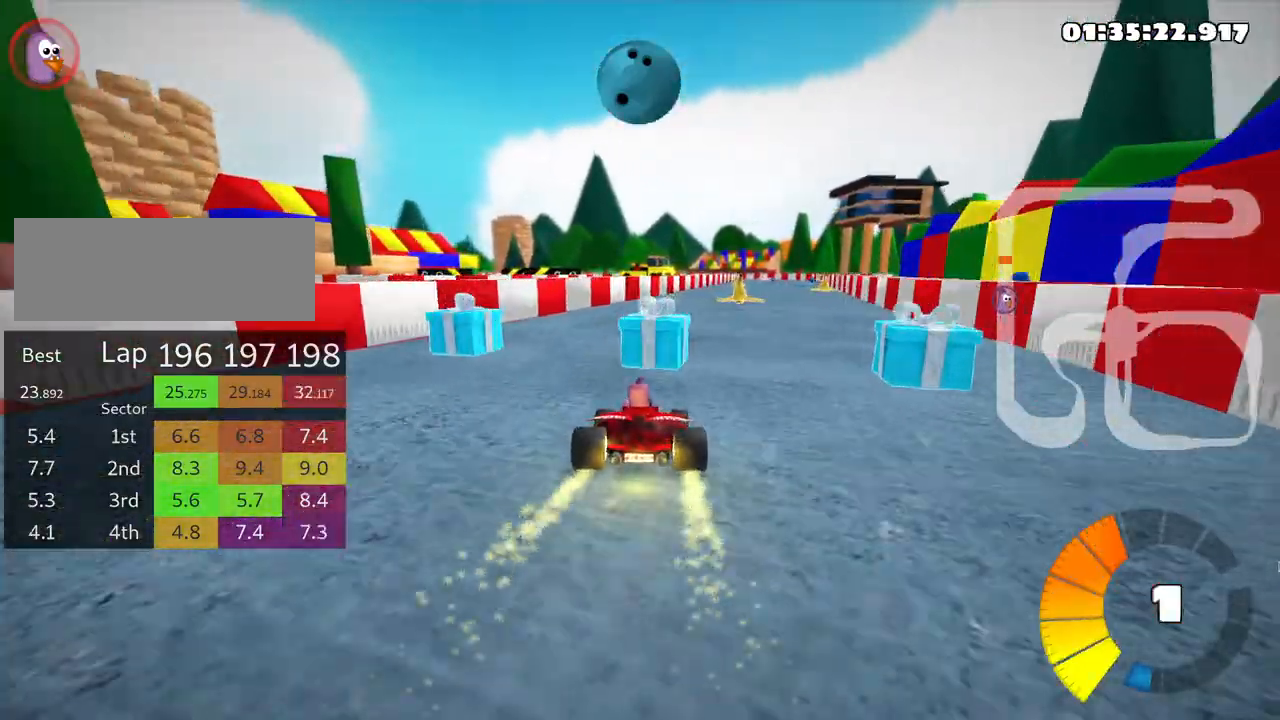
{"keys": ["right", "up"], "events": [[333, "right", "down"]]}
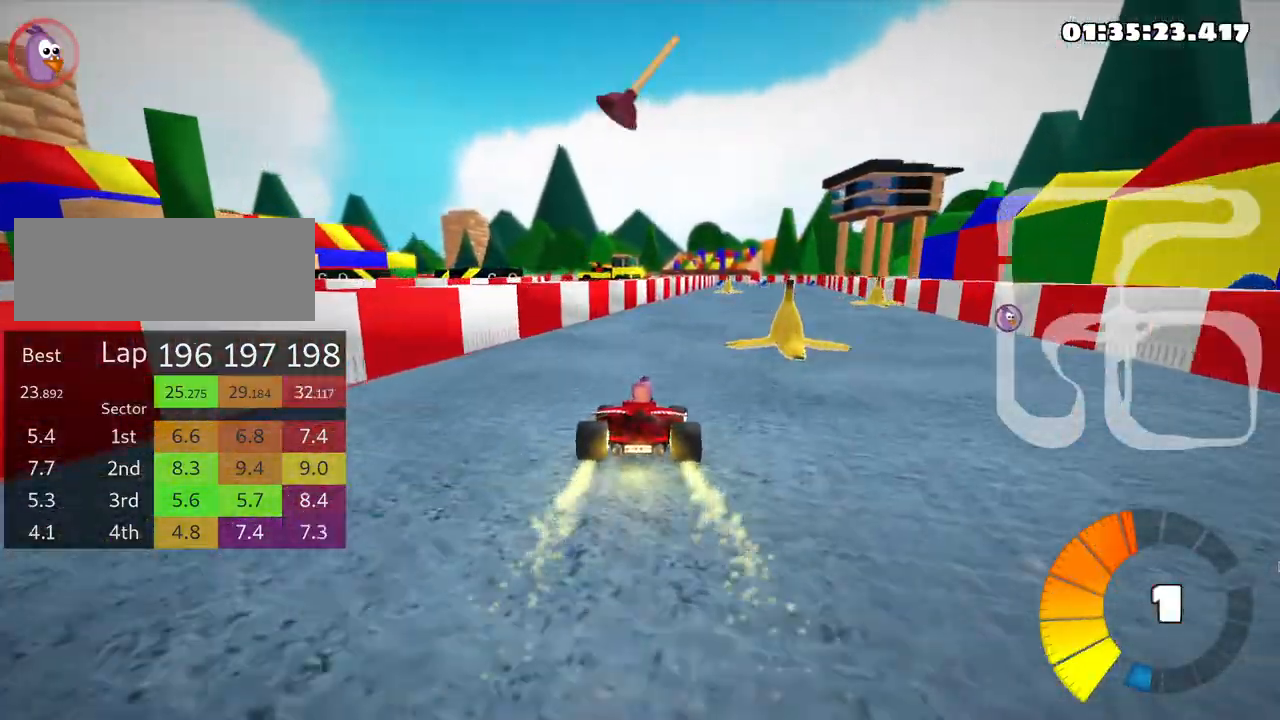
{"keys": ["fire", "left", "up"], "events": [[433, "right", "up"], [483, "fire", "down"], [483, "left", "down"]]}
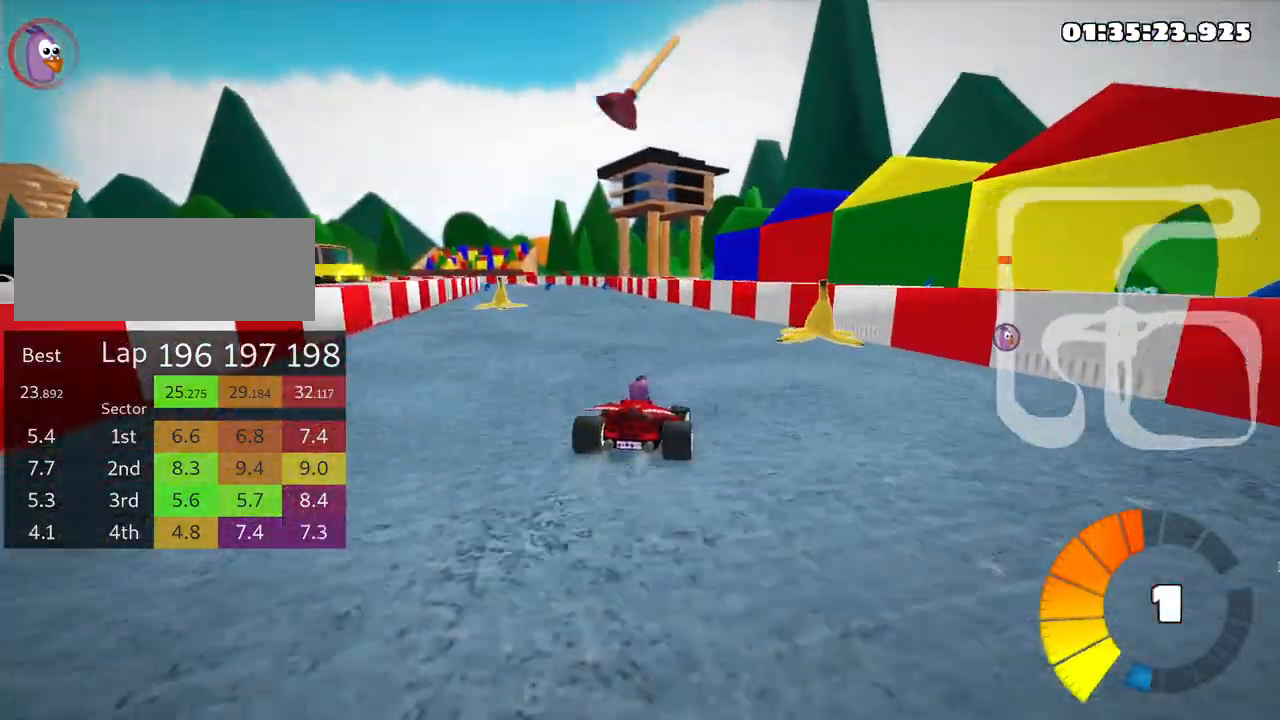
{"keys": ["skid", "up"], "events": [[33, "skid", "down"], [150, "fire", "up"], [283, "left", "up"]]}
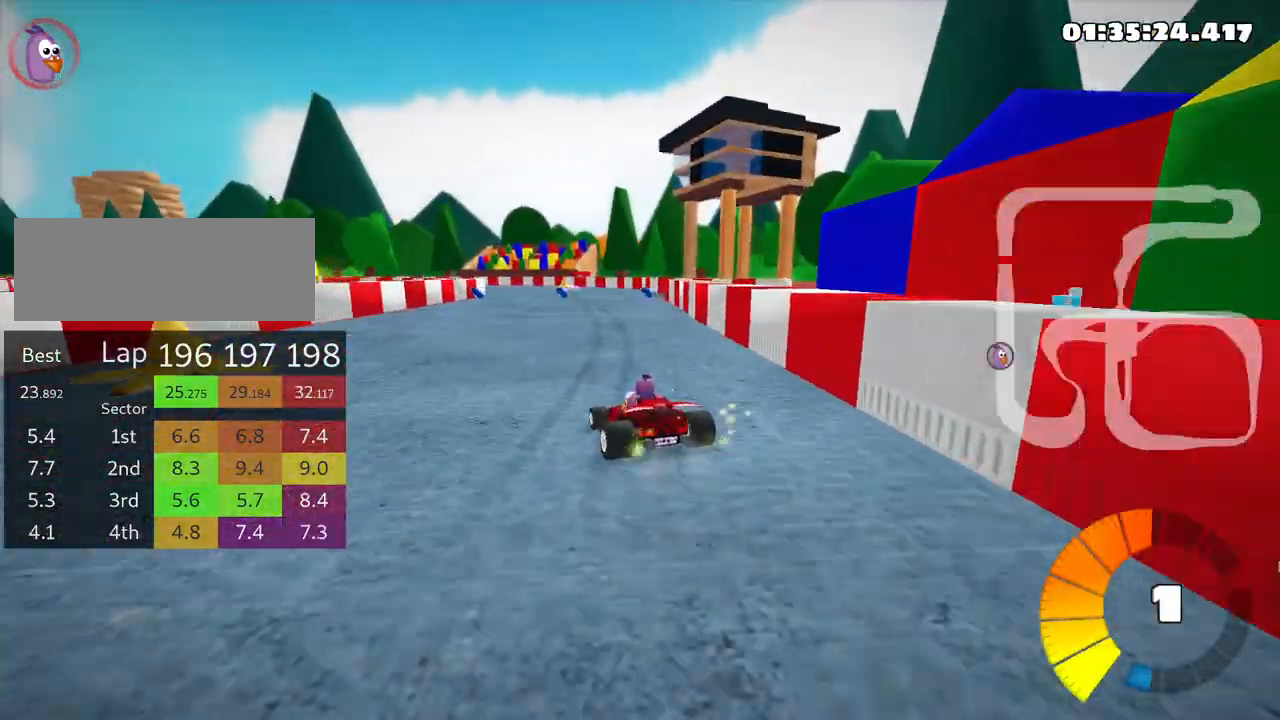
{"keys": ["right", "skid", "up"], "events": [[216, "right", "down"]]}
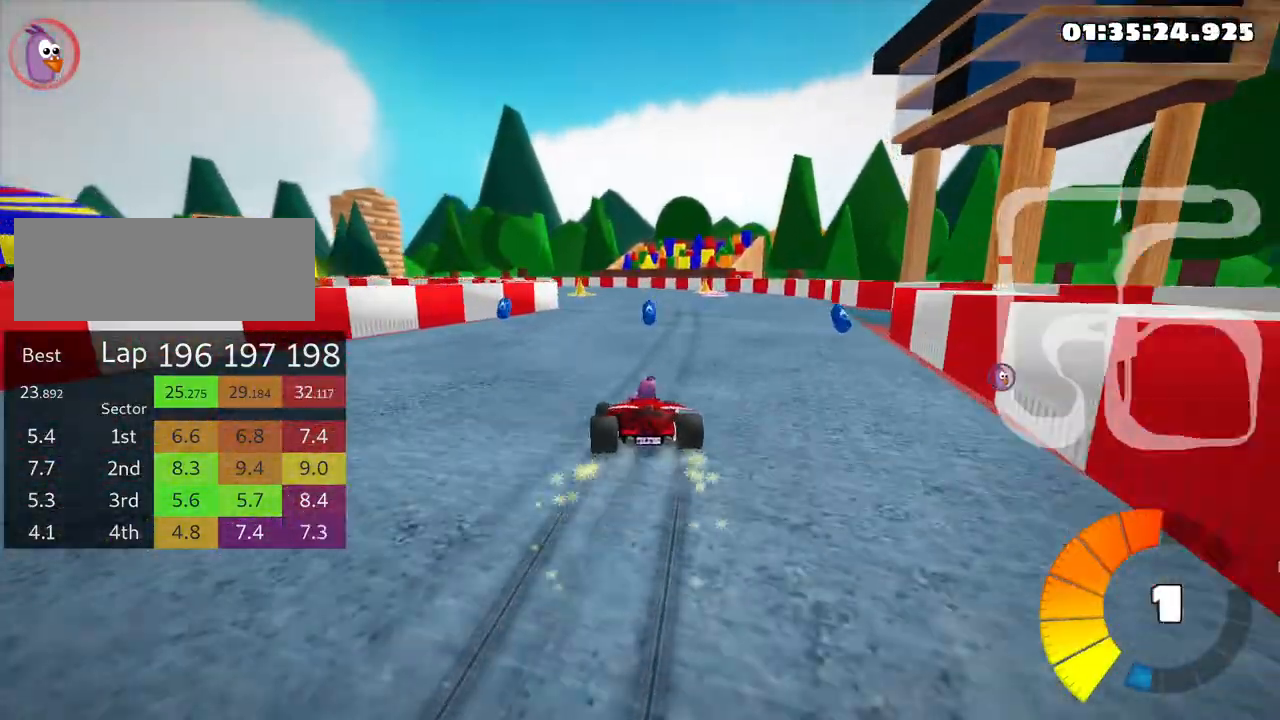
{"keys": ["left", "skid", "up"], "events": [[150, "right", "up"], [250, "left", "down"]]}
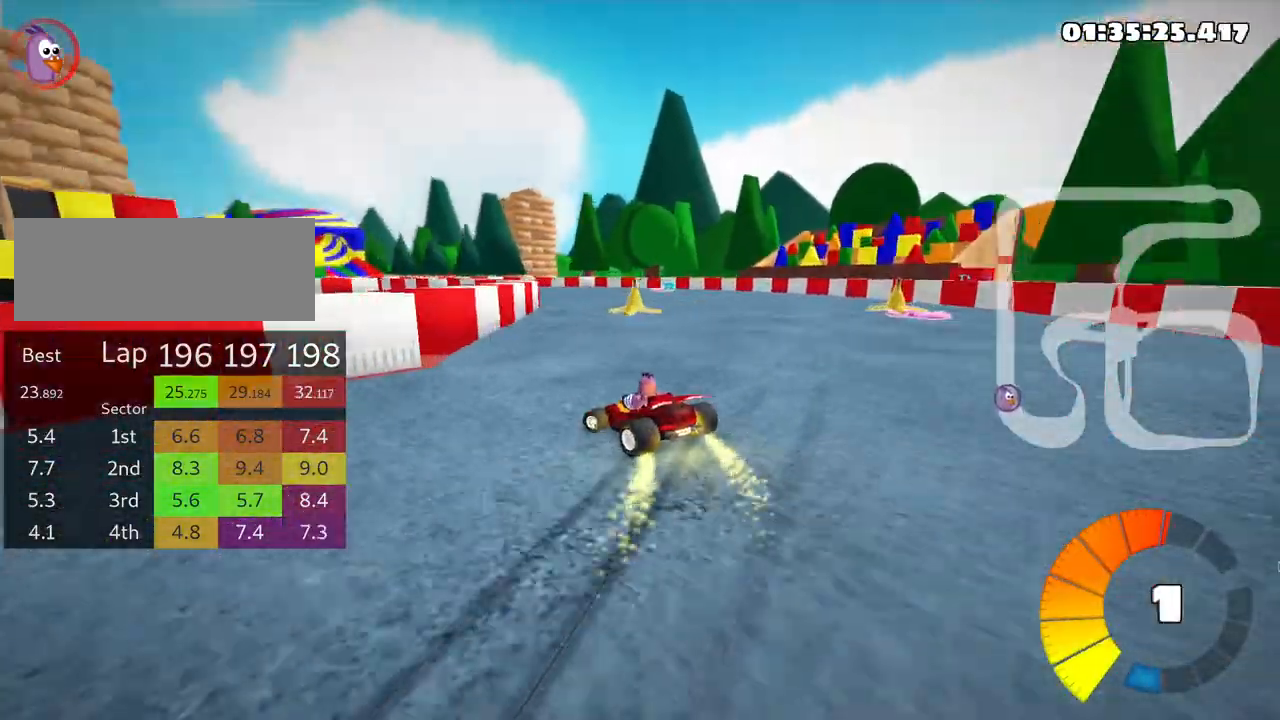
{"keys": ["left", "skid", "up"], "events": [[183, "left", "up"], [233, "right", "down"], [450, "left", "down"], [450, "right", "up"]]}
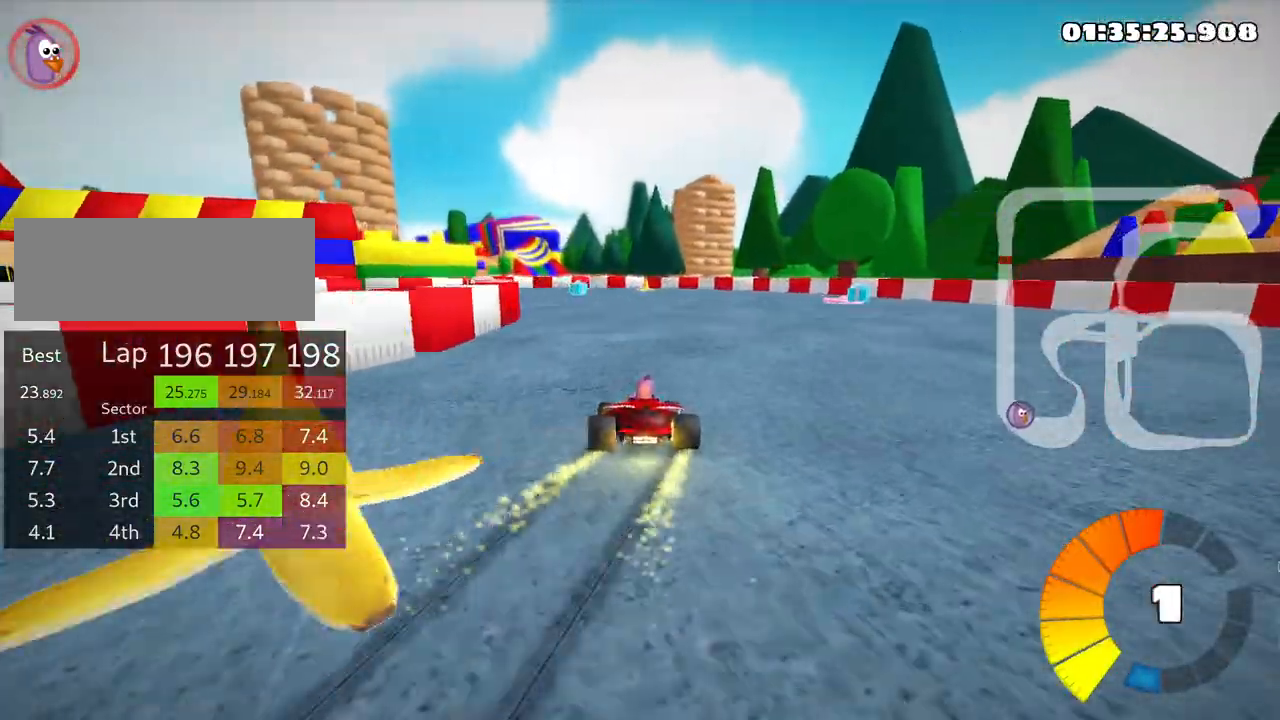
{"keys": ["left", "skid", "up"], "events": []}
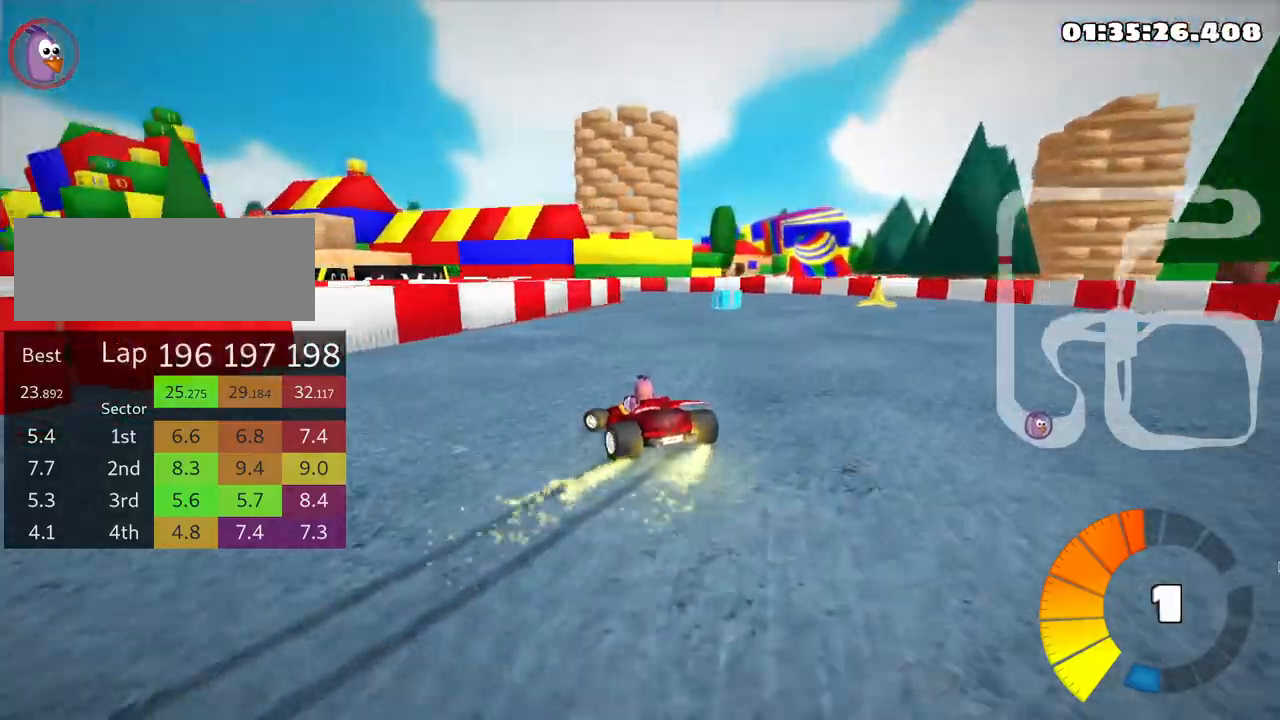
{"keys": ["left", "skid", "up"], "events": []}
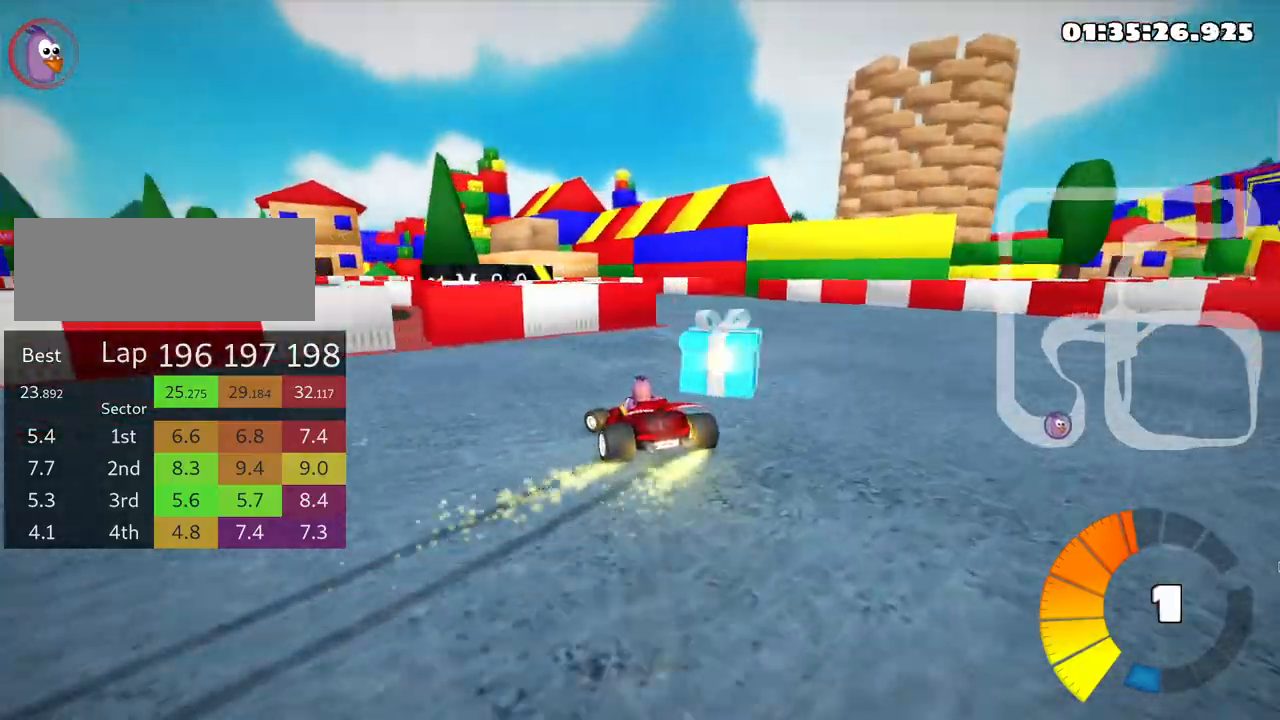
{"keys": ["left", "up"], "events": [[500, "skid", "up"]]}
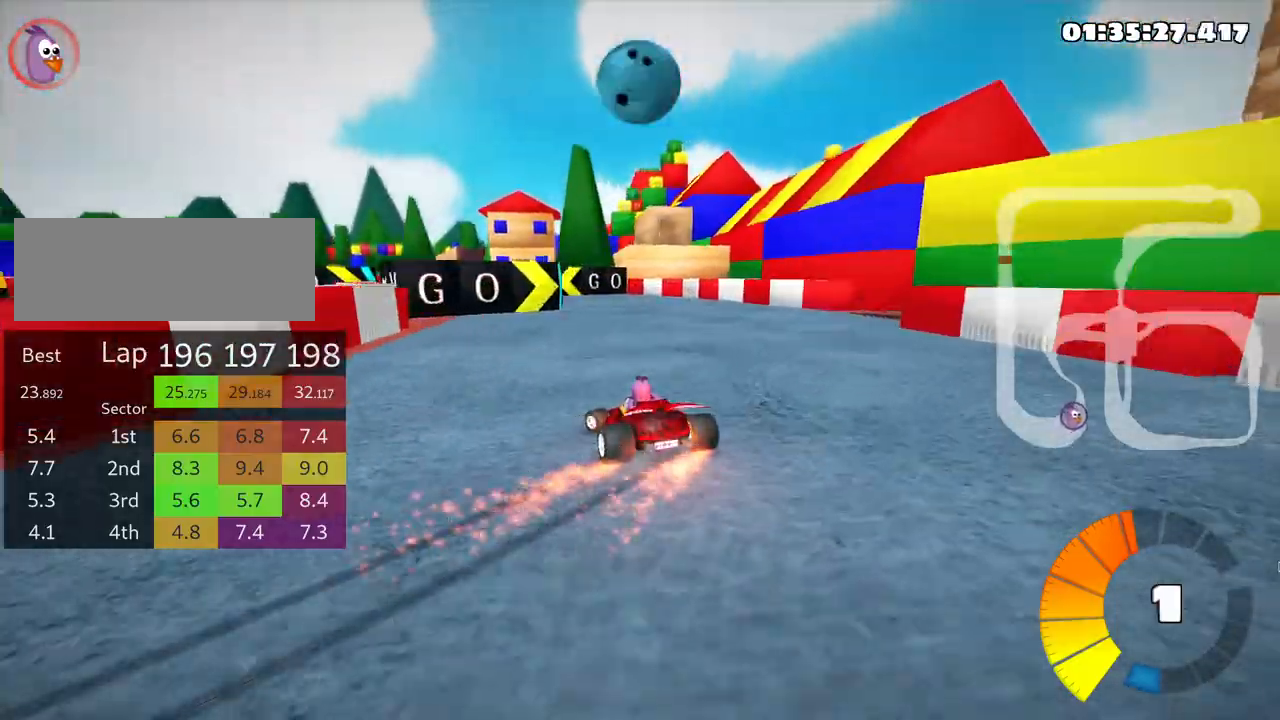
{"keys": ["up"], "events": [[266, "left", "up"]]}
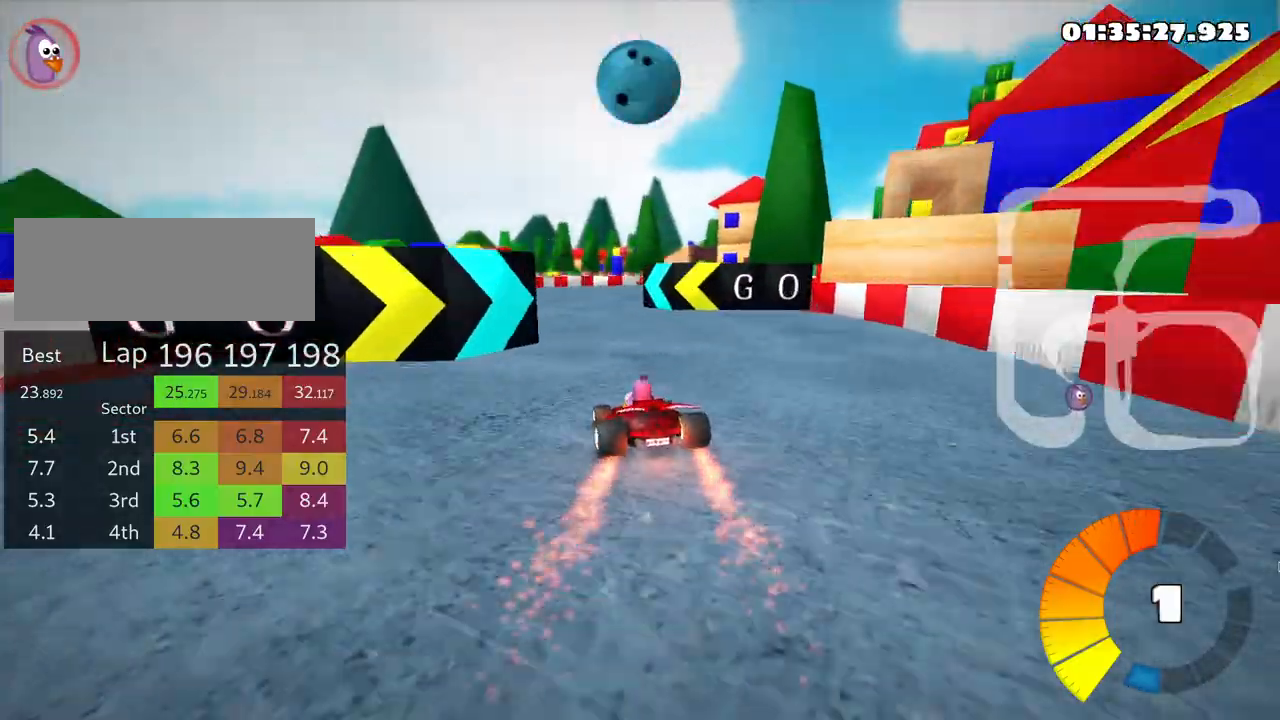
{"keys": ["right", "skid", "up"], "events": [[200, "skid", "down"], [216, "right", "down"]]}
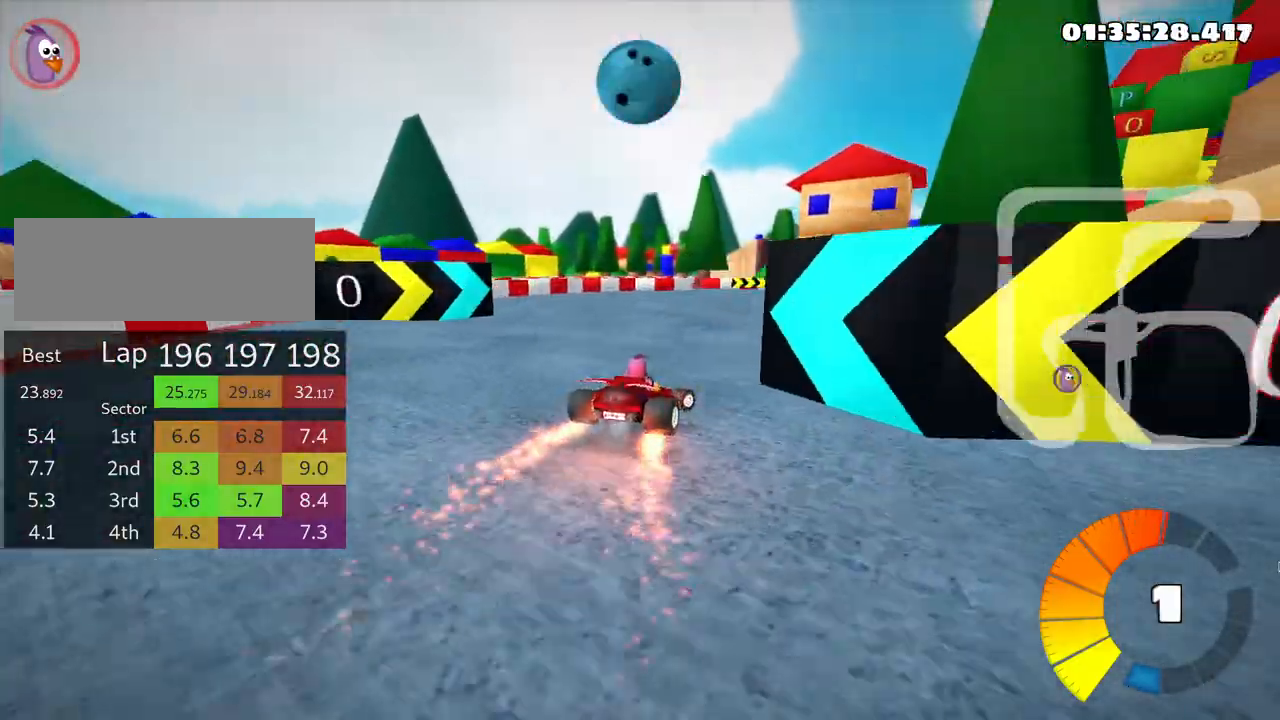
{"keys": ["right", "skid", "up"], "events": []}
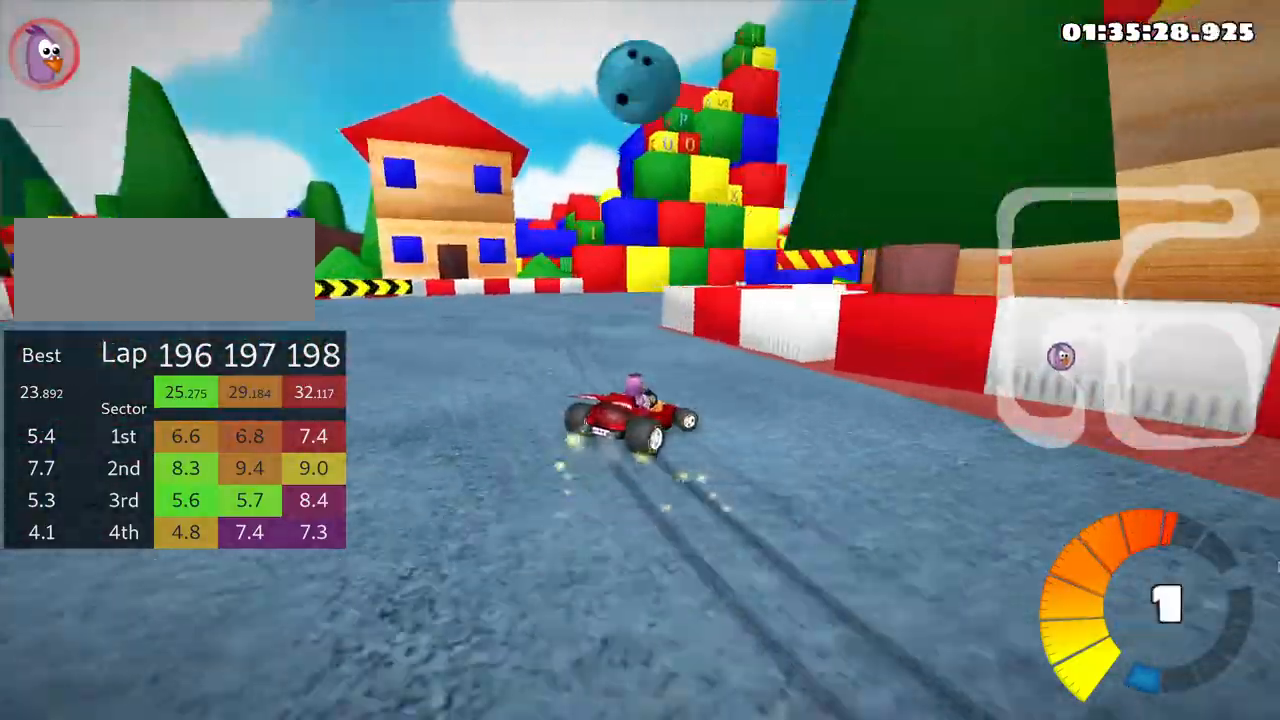
{"keys": ["right", "skid", "up"], "events": []}
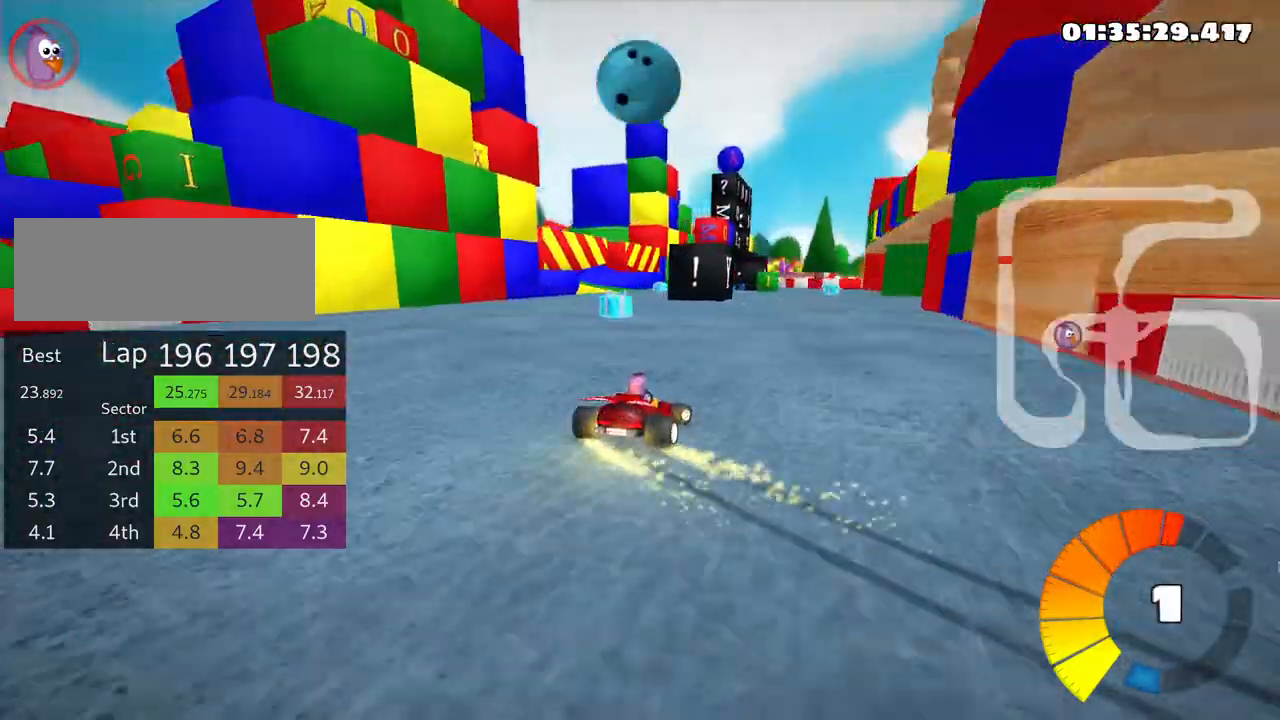
{"keys": ["right", "skid", "up"], "events": []}